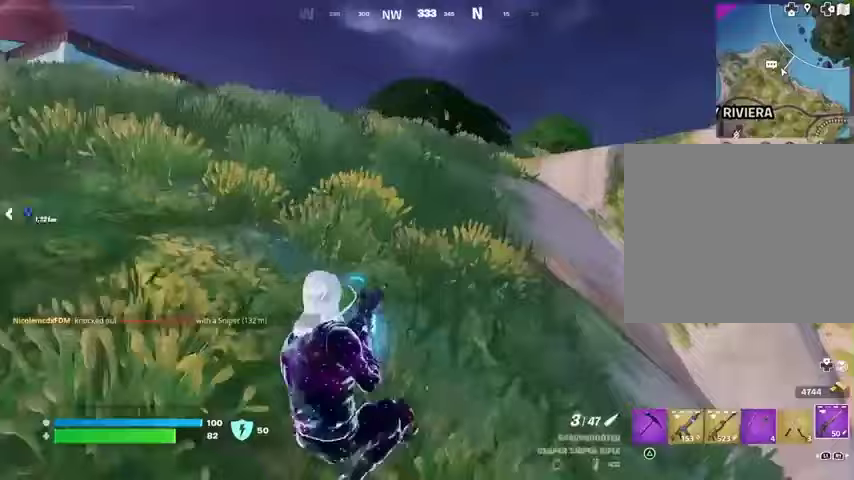
Gameplay with a controller (PlayStation layout); each line is a JSON object with the inputs held at the frame after it. "events" lists button and stick changes between this image and that frame as [ms after this image, input, new state], when the widget could be followed in between.
{"buttons": [], "left_stick": "up-right", "right_stick": "center", "events": [[33, "CROSS", "up"], [333, "left_stick", "up-right"], [333, "right_stick", "left"], [433, "right_stick", "center"]]}
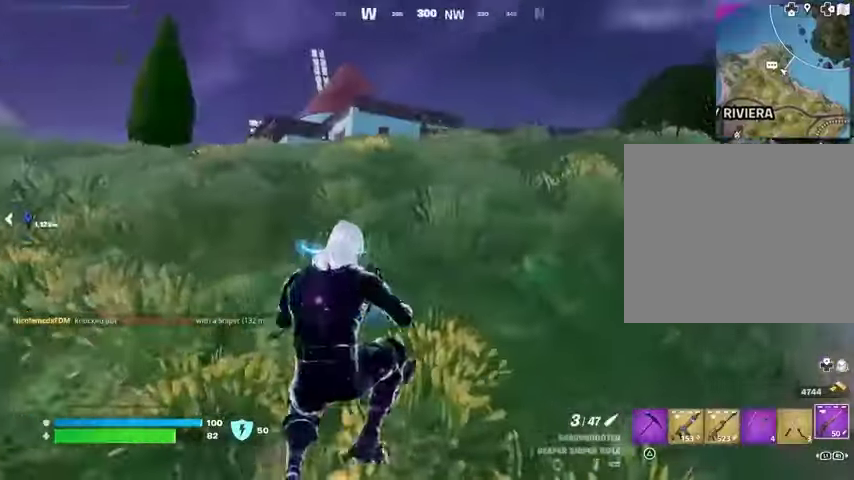
{"buttons": [], "left_stick": "up", "right_stick": "center", "events": [[267, "right_stick", "right"], [300, "L3", "down"], [300, "left_stick", "up"], [400, "L3", "up"], [467, "right_stick", "center"]]}
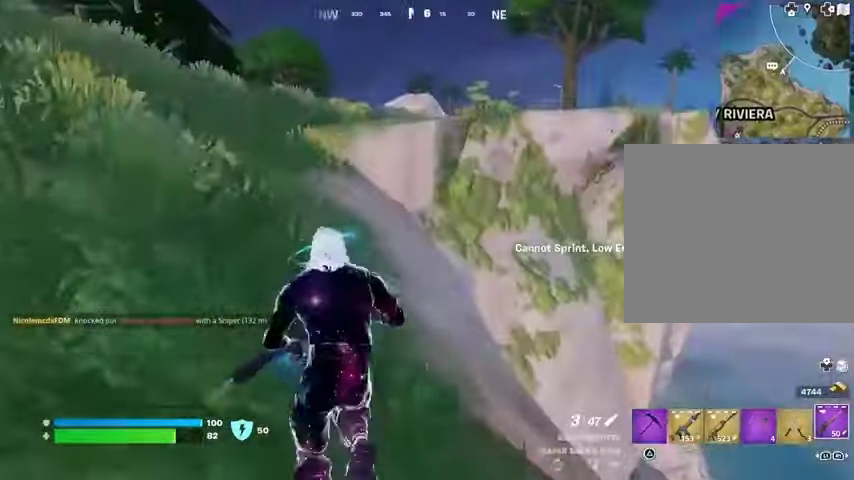
{"buttons": [], "left_stick": "up", "right_stick": "center", "events": [[33, "CROSS", "down"], [100, "CROSS", "up"]]}
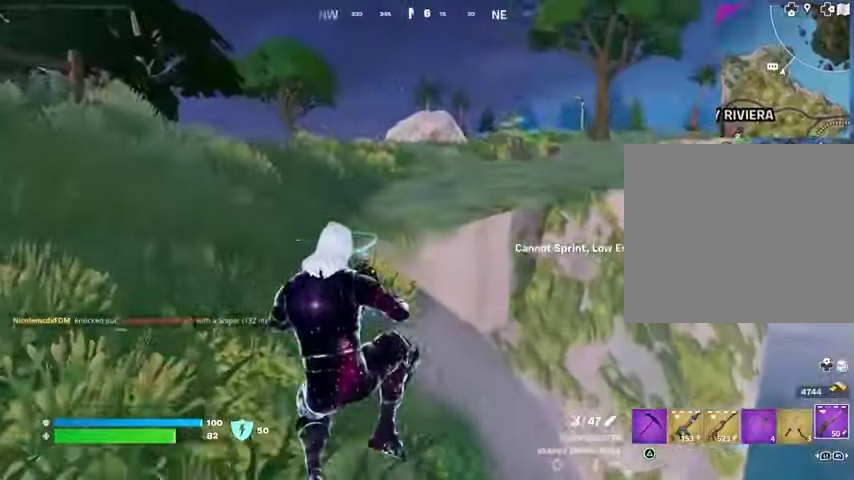
{"buttons": [], "left_stick": "up-left", "right_stick": "center", "events": [[67, "left_stick", "up-right"], [200, "left_stick", "up"], [267, "L3", "down"], [367, "L3", "up"], [367, "left_stick", "up-left"], [367, "right_stick", "up"], [467, "right_stick", "center"]]}
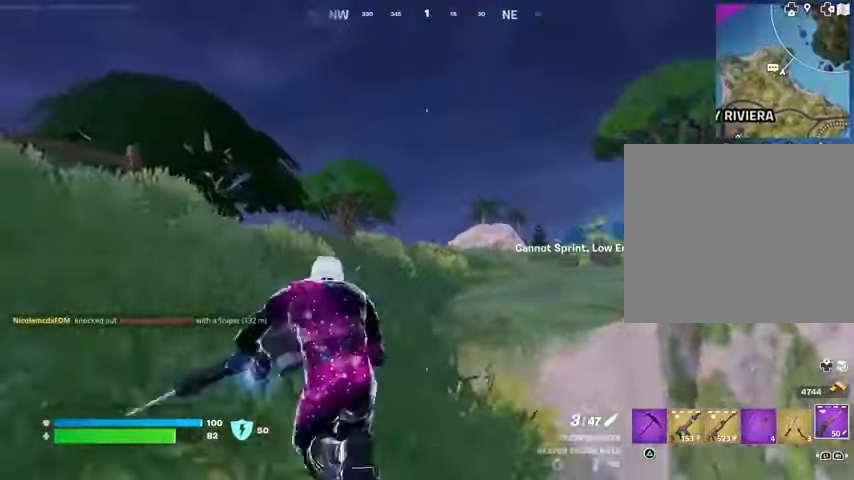
{"buttons": ["L1", "L2"], "left_stick": "up-left", "right_stick": "center", "events": [[167, "L2", "down"], [233, "L1", "down"]]}
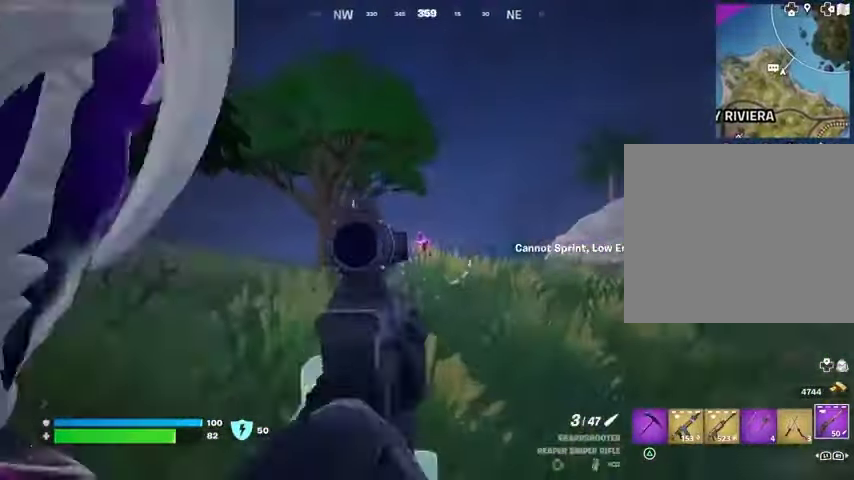
{"buttons": [], "left_stick": "up-right", "right_stick": "down-right", "events": [[33, "L1", "up"], [100, "L1", "down"], [300, "right_stick", "left"], [400, "right_stick", "up-left"], [433, "L1", "up"], [433, "R2", "down"], [467, "L2", "up"], [467, "left_stick", "up-right"], [500, "R2", "up"], [500, "right_stick", "down-right"]]}
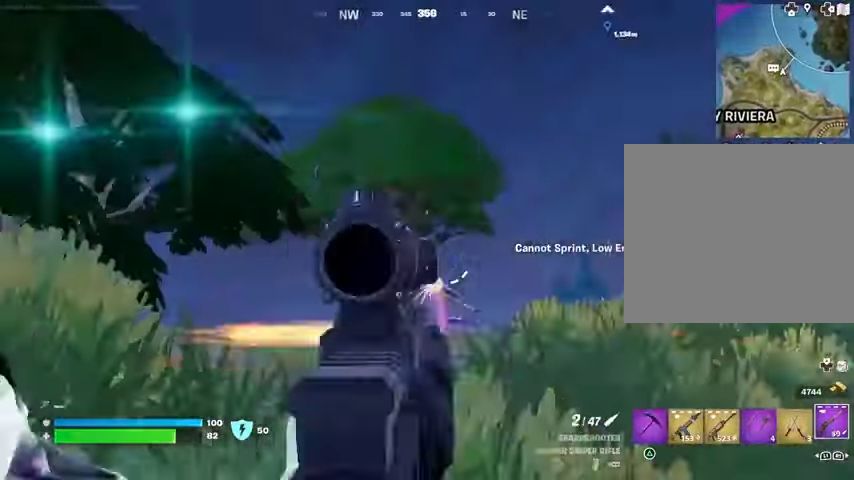
{"buttons": ["L3"], "left_stick": "up-right", "right_stick": "center", "events": [[100, "R1", "down"], [100, "right_stick", "down-left"], [167, "R1", "up"], [233, "R1", "down"], [233, "right_stick", "center"], [300, "R1", "up"], [467, "L3", "down"]]}
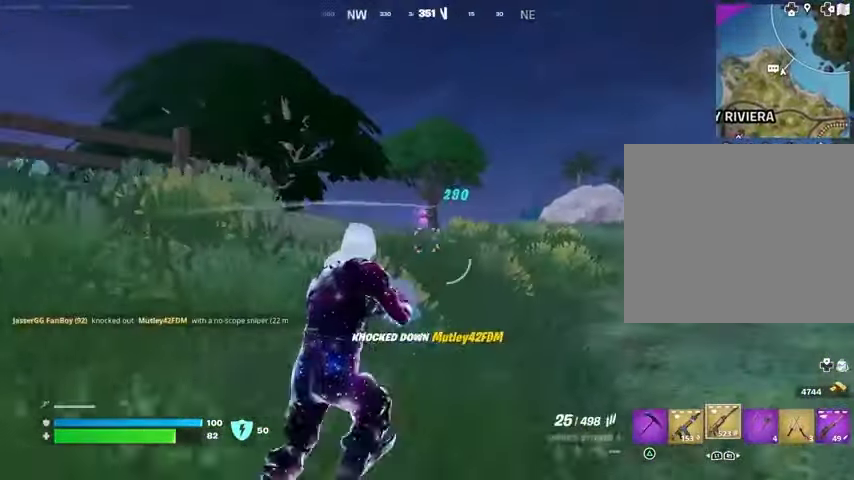
{"buttons": [], "left_stick": "up-right", "right_stick": "left", "events": [[67, "L3", "up"], [100, "right_stick", "right"], [233, "right_stick", "center"], [300, "L1", "down"], [333, "L1", "up"], [467, "right_stick", "left"]]}
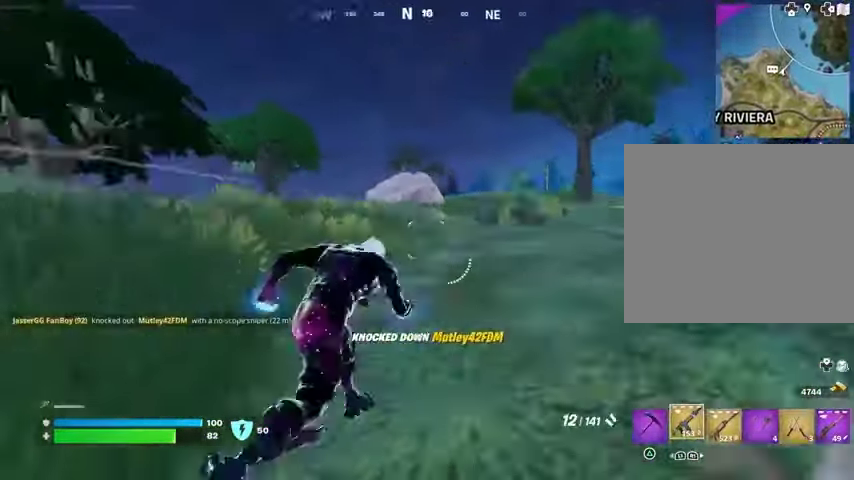
{"buttons": [], "left_stick": "up-right", "right_stick": "right", "events": [[67, "left_stick", "up"], [167, "left_stick", "up-left"], [167, "right_stick", "center"], [400, "left_stick", "up-right"], [500, "right_stick", "right"]]}
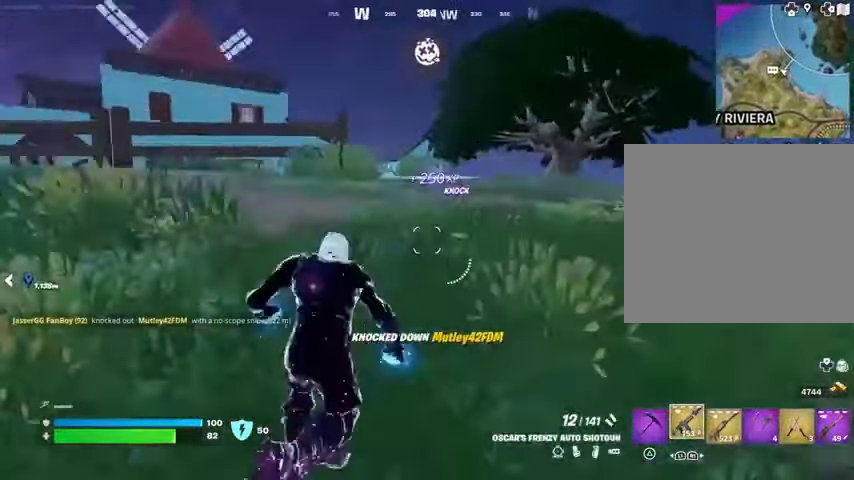
{"buttons": [], "left_stick": "up-left", "right_stick": "center", "events": [[100, "right_stick", "center"], [333, "R1", "down"], [333, "left_stick", "up"], [333, "right_stick", "left"], [433, "R1", "up"], [433, "left_stick", "up-left"], [467, "right_stick", "center"]]}
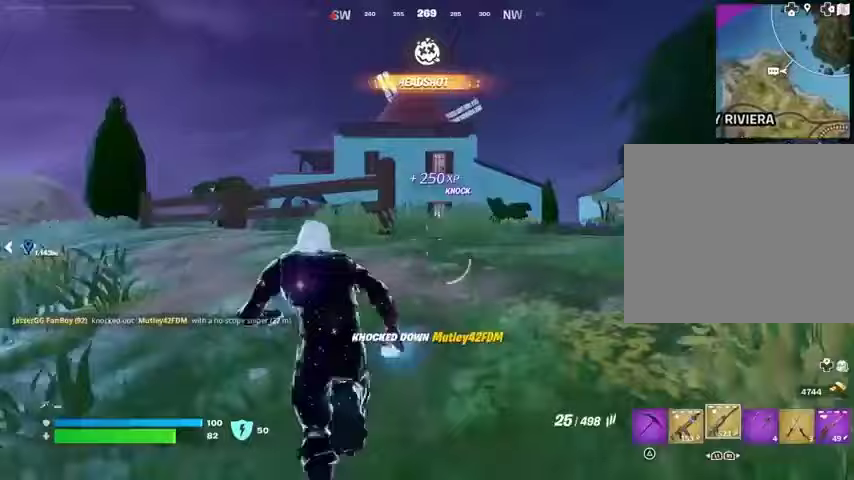
{"buttons": [], "left_stick": "up-left", "right_stick": "center", "events": [[233, "R1", "down"], [333, "R1", "up"]]}
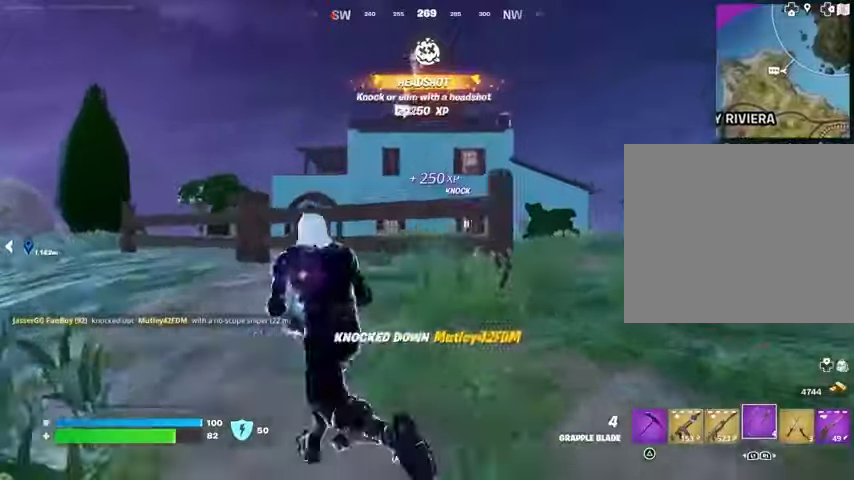
{"buttons": [], "left_stick": "right", "right_stick": "up-right", "events": [[333, "left_stick", "up"], [467, "left_stick", "right"], [467, "right_stick", "up-right"]]}
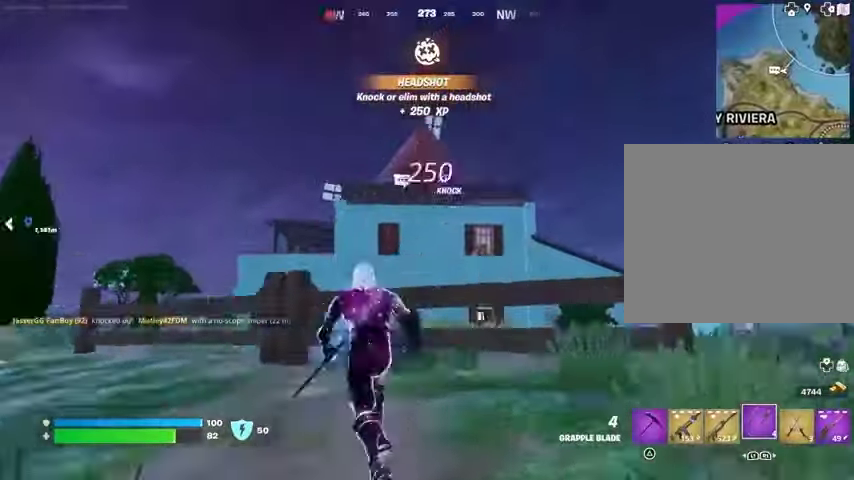
{"buttons": [], "left_stick": "down-right", "right_stick": "center", "events": [[67, "right_stick", "center"], [267, "L2", "down"], [367, "L2", "up"], [467, "left_stick", "down-right"]]}
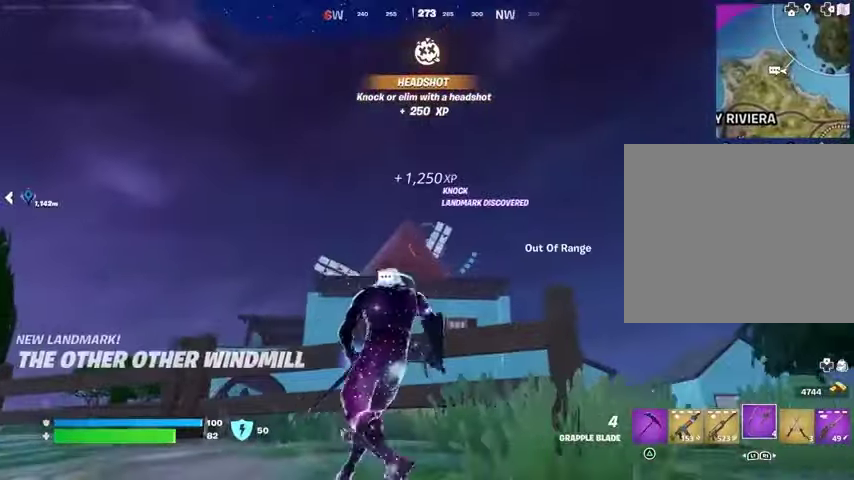
{"buttons": [], "left_stick": "up-right", "right_stick": "center", "events": [[67, "right_stick", "down"], [133, "right_stick", "right"], [167, "left_stick", "right"], [200, "right_stick", "down-right"], [300, "right_stick", "right"], [333, "L1", "down"], [333, "left_stick", "up-right"], [400, "L1", "up"], [400, "right_stick", "center"]]}
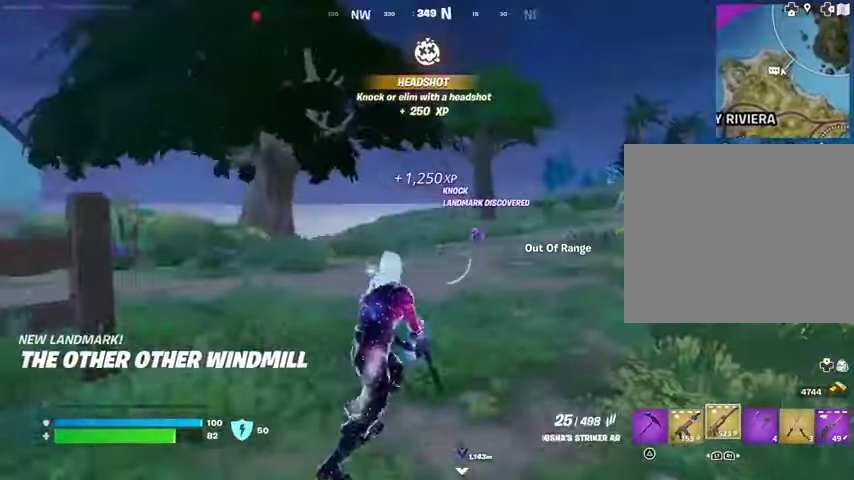
{"buttons": ["L2", "R2"], "left_stick": "up-right", "right_stick": "center", "events": [[200, "L2", "down"], [400, "right_stick", "up"], [467, "R2", "down"], [500, "right_stick", "center"]]}
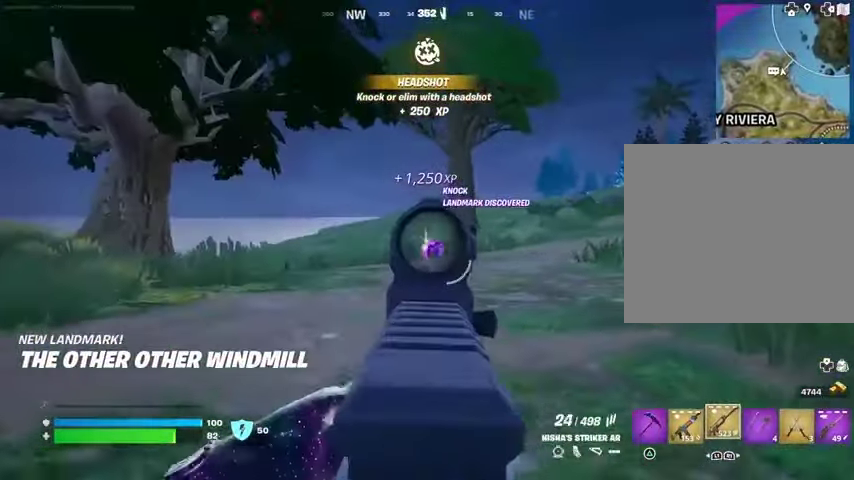
{"buttons": ["L2", "R2"], "left_stick": "up-right", "right_stick": "down-left", "events": [[67, "right_stick", "down-left"]]}
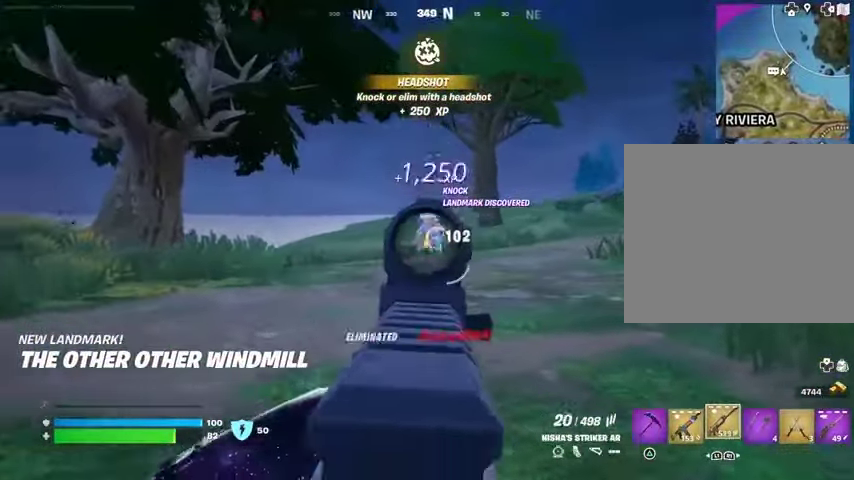
{"buttons": [], "left_stick": "up", "right_stick": "left", "events": [[167, "L2", "up"], [167, "R2", "up"], [167, "right_stick", "right"], [200, "L3", "down"], [267, "L3", "up"], [267, "right_stick", "down"], [333, "R1", "down"], [333, "right_stick", "left"], [433, "R1", "up"], [467, "left_stick", "up"]]}
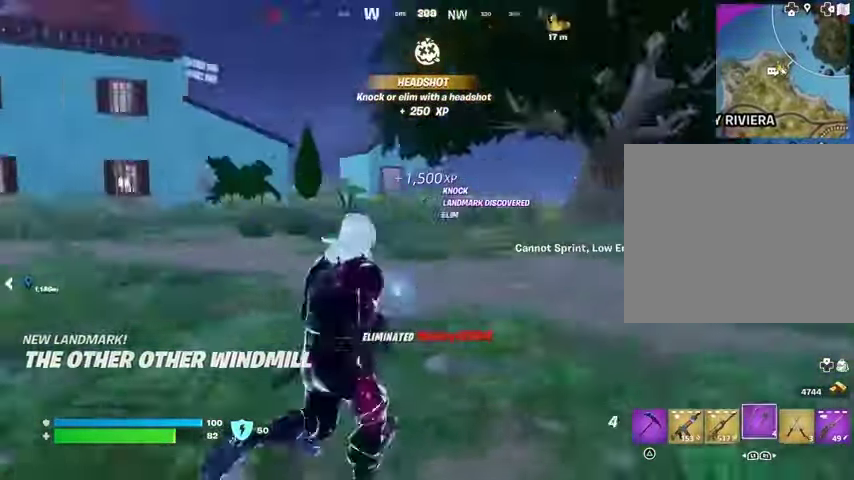
{"buttons": [], "left_stick": "up", "right_stick": "center", "events": [[67, "R1", "down"], [167, "R1", "up"], [167, "right_stick", "center"], [200, "CROSS", "down"], [300, "CROSS", "up"], [367, "L2", "down"], [400, "L1", "down"], [400, "right_stick", "up"], [500, "L1", "up"], [500, "L2", "up"], [500, "right_stick", "center"]]}
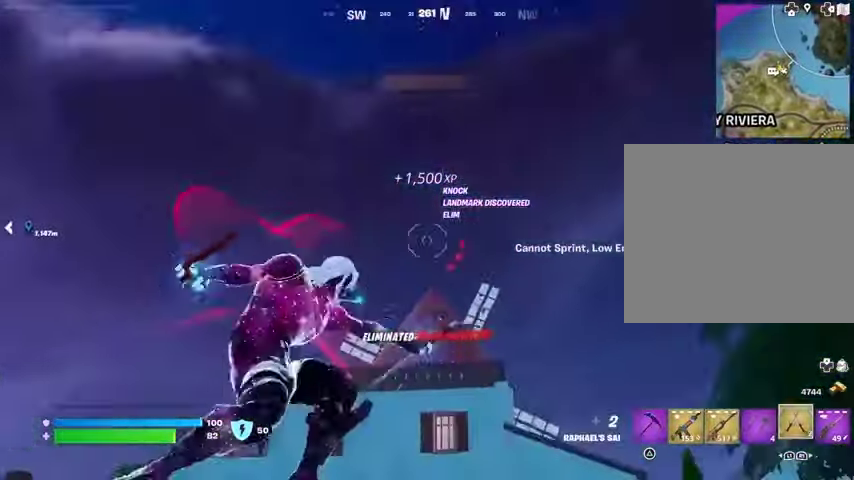
{"buttons": [], "left_stick": "up", "right_stick": "down-left", "events": [[267, "right_stick", "up-right"], [400, "right_stick", "down-left"]]}
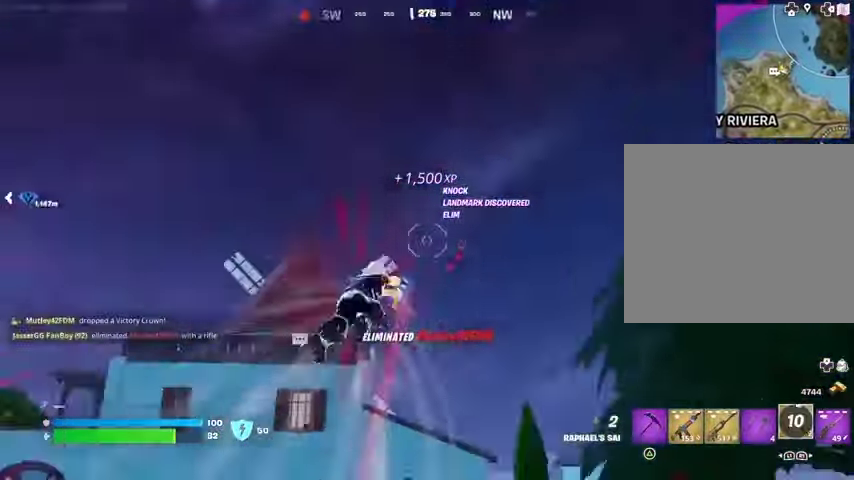
{"buttons": [], "left_stick": "up-left", "right_stick": "center", "events": [[200, "right_stick", "center"], [467, "left_stick", "up-left"]]}
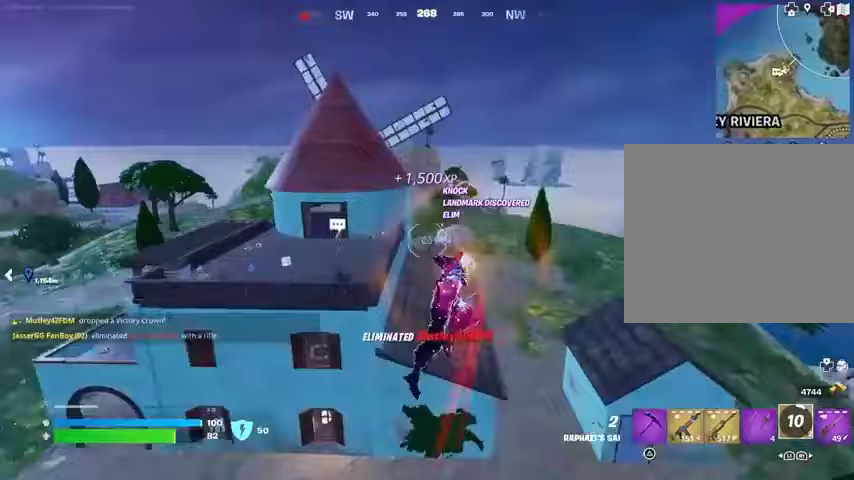
{"buttons": ["R1"], "left_stick": "up-left", "right_stick": "center", "events": [[233, "right_stick", "left"], [333, "right_stick", "center"], [433, "R1", "down"]]}
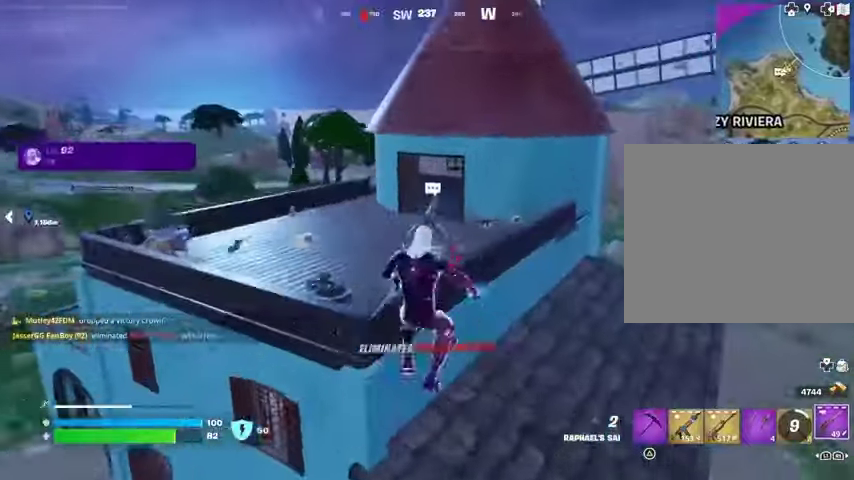
{"buttons": ["CROSS"], "left_stick": "up", "right_stick": "center", "events": [[33, "R1", "up"], [33, "left_stick", "up"], [100, "R3", "down"], [200, "R3", "up"], [200, "right_stick", "up-left"], [300, "right_stick", "center"], [333, "L3", "down"], [433, "L3", "up"], [467, "CROSS", "down"]]}
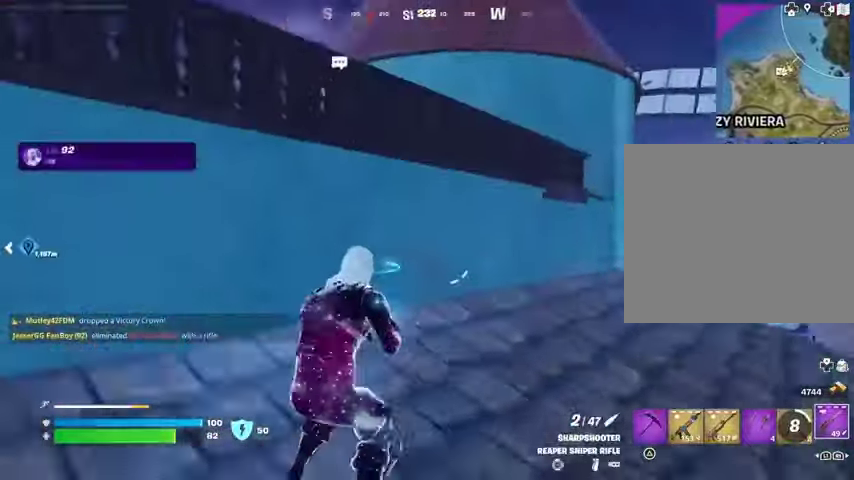
{"buttons": [], "left_stick": "up", "right_stick": "down-right", "events": [[67, "CROSS", "up"], [67, "right_stick", "left"], [200, "left_stick", "center"], [200, "right_stick", "center"], [233, "CROSS", "down"], [333, "CROSS", "up"], [400, "left_stick", "up"], [467, "right_stick", "down-right"]]}
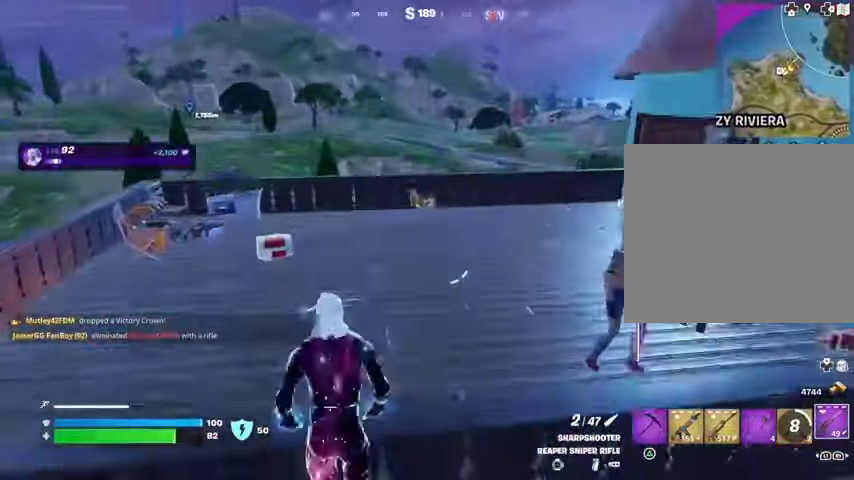
{"buttons": [], "left_stick": "up-left", "right_stick": "right", "events": [[33, "right_stick", "center"], [467, "right_stick", "right"], [500, "left_stick", "up-left"]]}
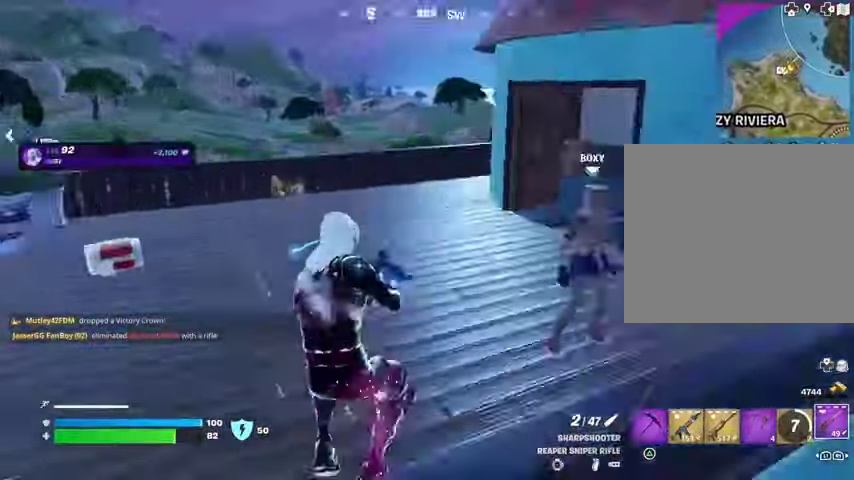
{"buttons": [], "left_stick": "up-right", "right_stick": "down-left", "events": [[100, "right_stick", "center"], [167, "L3", "down"], [267, "L3", "up"], [367, "CROSS", "down"], [433, "CROSS", "up"], [467, "left_stick", "up-right"], [467, "right_stick", "down-left"]]}
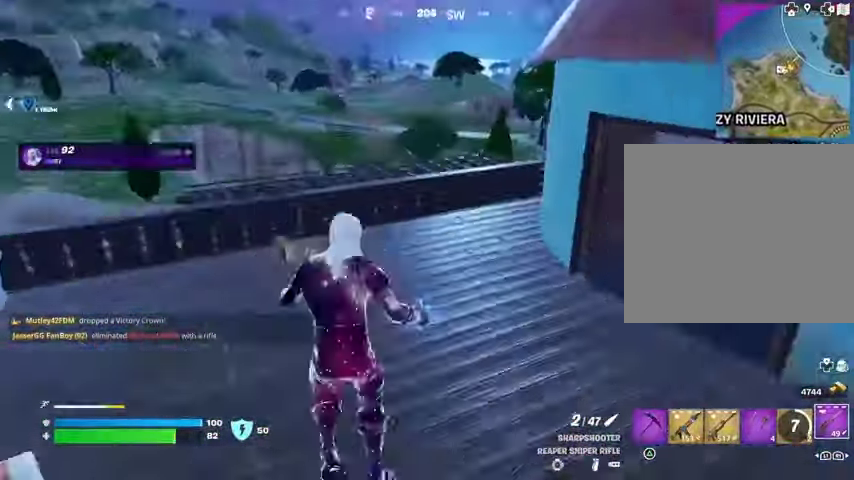
{"buttons": [], "left_stick": "up-right", "right_stick": "center", "events": [[33, "right_stick", "center"], [200, "right_stick", "left"], [233, "left_stick", "down-right"], [400, "left_stick", "right"], [467, "right_stick", "center"], [500, "left_stick", "up-right"]]}
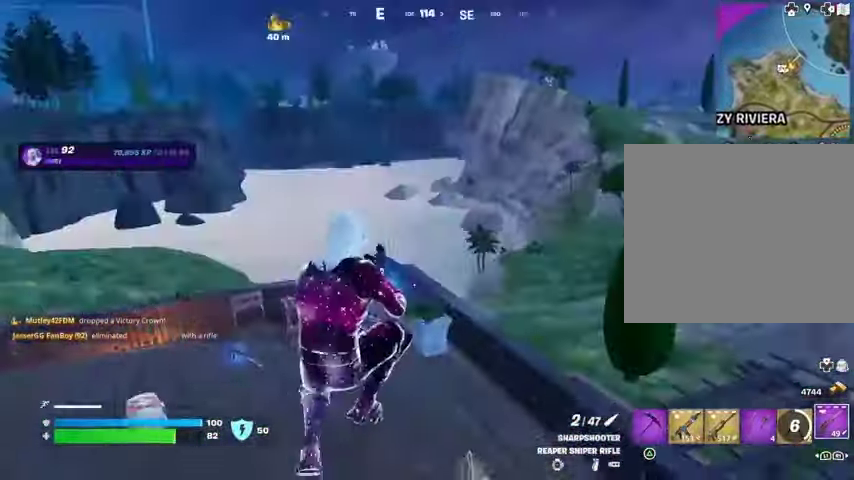
{"buttons": [], "left_stick": "up", "right_stick": "center", "events": [[67, "R1", "down"], [133, "left_stick", "up"], [167, "R1", "up"], [333, "L3", "down"], [367, "right_stick", "down-left"], [400, "L3", "up"], [467, "right_stick", "center"]]}
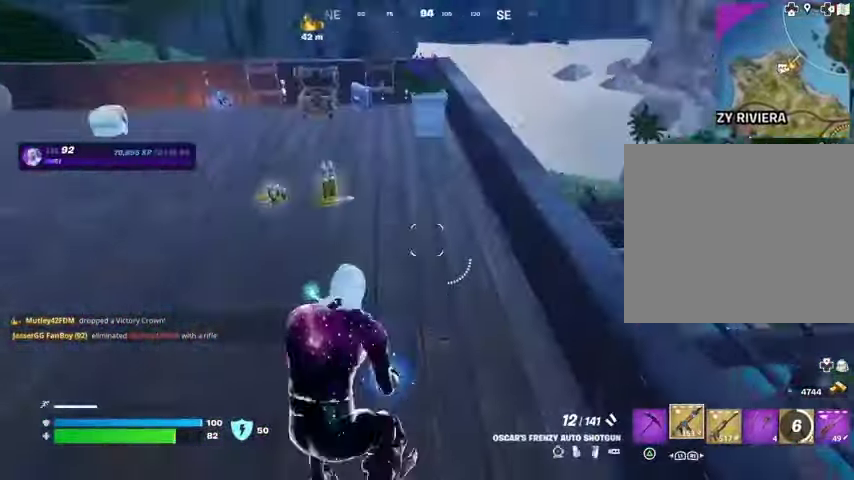
{"buttons": [], "left_stick": "up", "right_stick": "center", "events": [[367, "right_stick", "left"], [433, "right_stick", "center"]]}
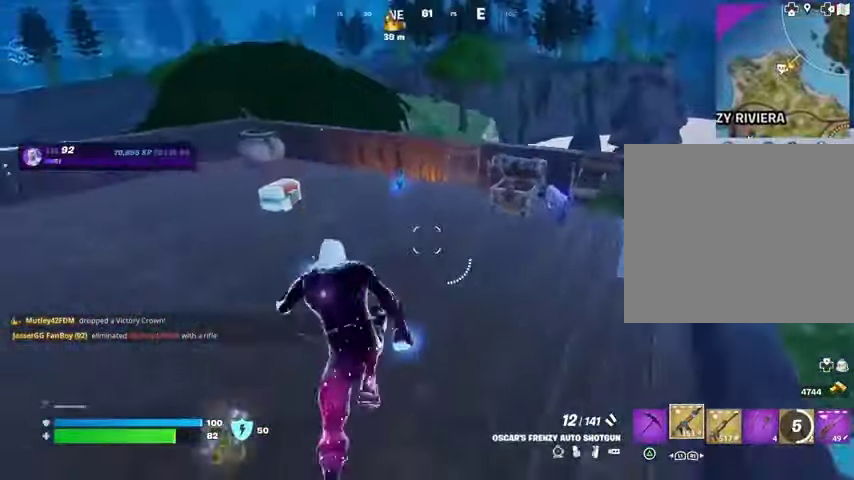
{"buttons": ["R1"], "left_stick": "up", "right_stick": "center", "events": [[367, "CROSS", "down"], [433, "CROSS", "up"], [467, "R1", "down"]]}
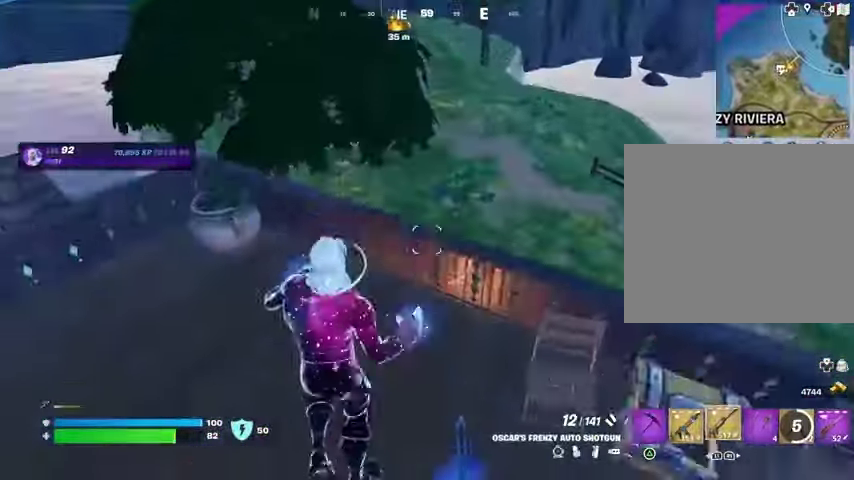
{"buttons": [], "left_stick": "up", "right_stick": "center", "events": [[67, "R1", "up"]]}